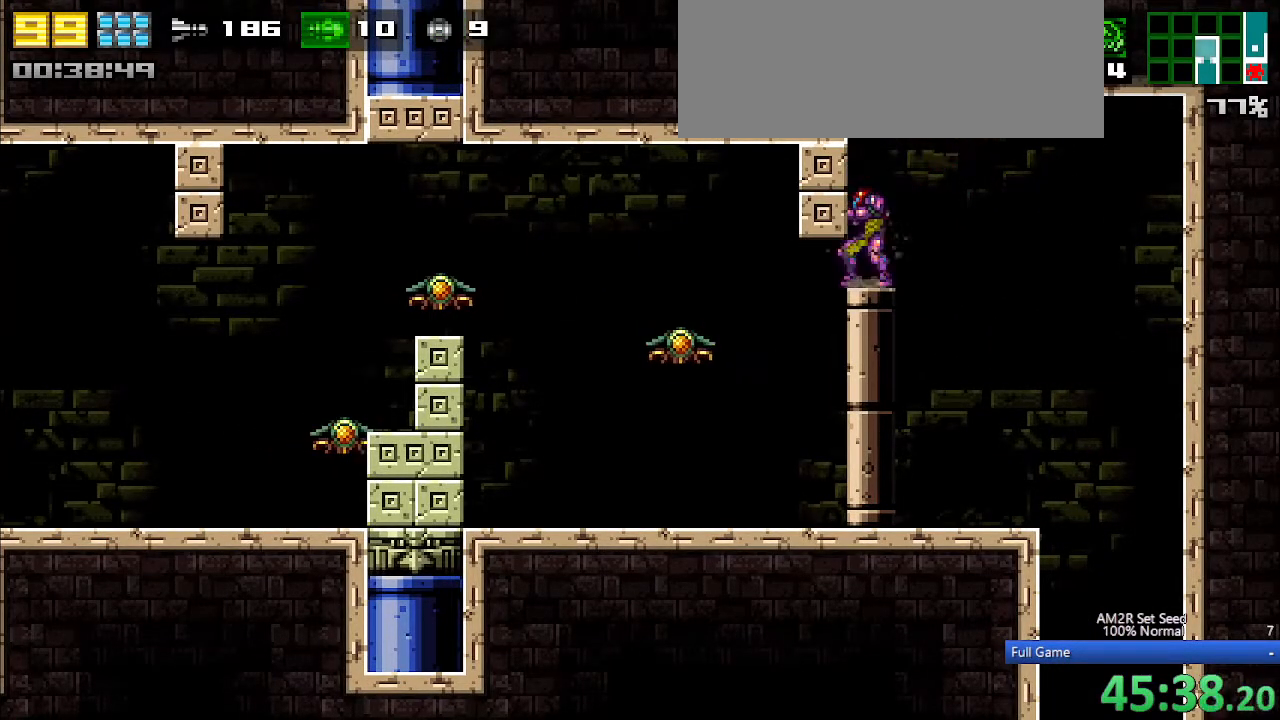
Gameplay with keyboard; each line is a JSON object with the keys held at the frame after it. "events" lists presses ("down") and releases ("up") of "a", "aim", "aimlock", "c", "down", "left", "right", "s", "up", "x" and "z" between this image and that frame as [ms after this image, input, new state], when the widget could be followed in between. No other keys are recorded. Mouse input is not recorded. Key names are as the overlay labels them; some are game actions (e.g. jump) rather than physical keys. Not read: other_keys.
{"keys": ["left"], "events": [[283, "z", "down"], [383, "z", "up"]]}
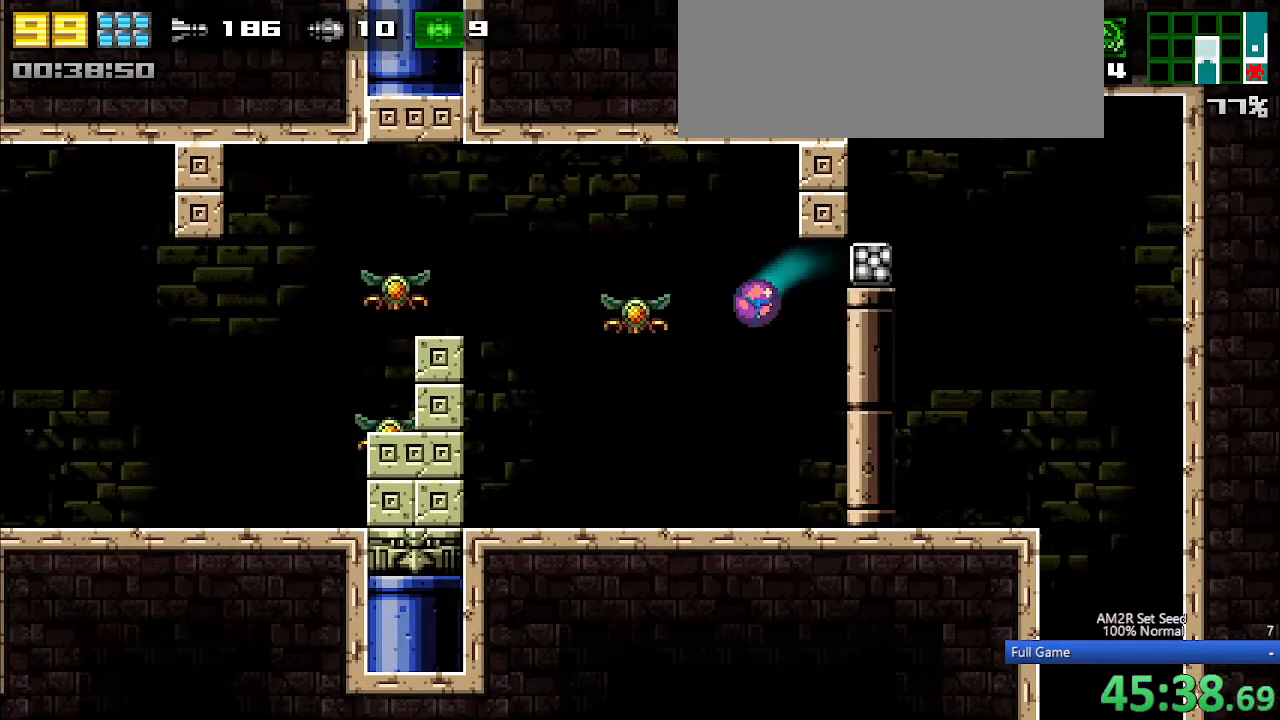
{"keys": ["left", "up"], "events": [[433, "up", "down"]]}
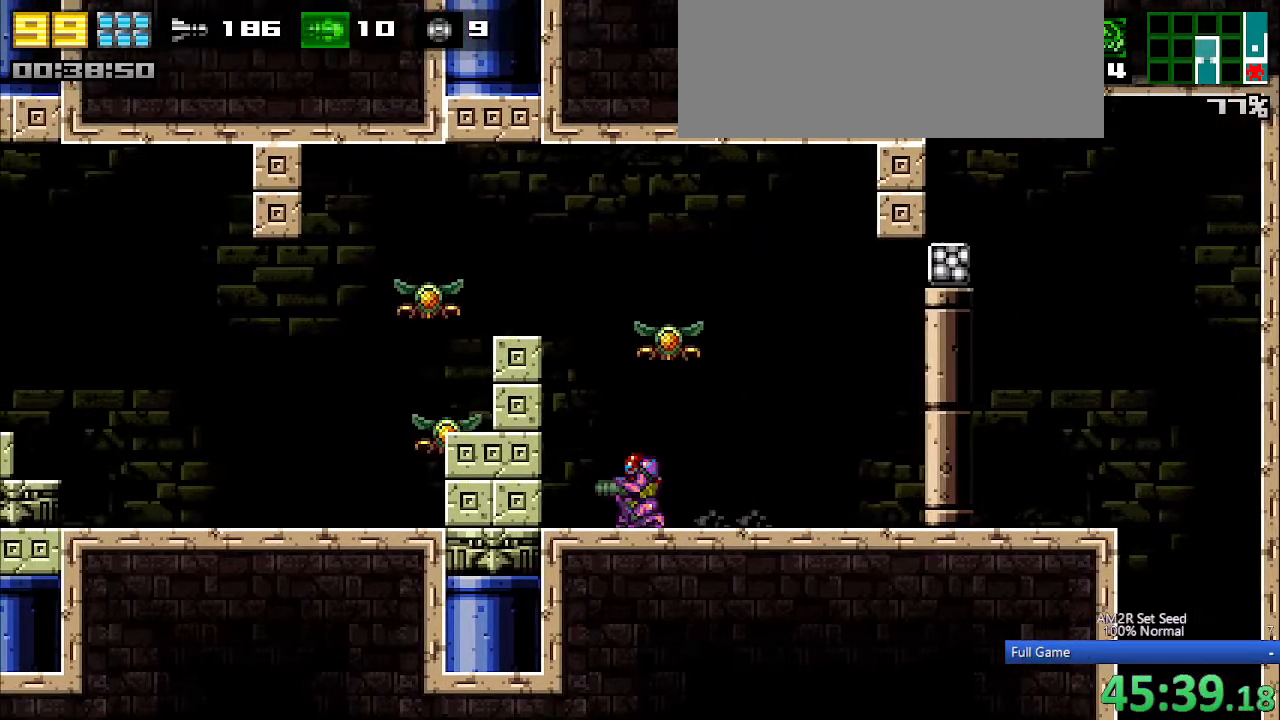
{"keys": ["left"], "events": [[33, "c", "down"], [33, "up", "up"], [350, "c", "up"]]}
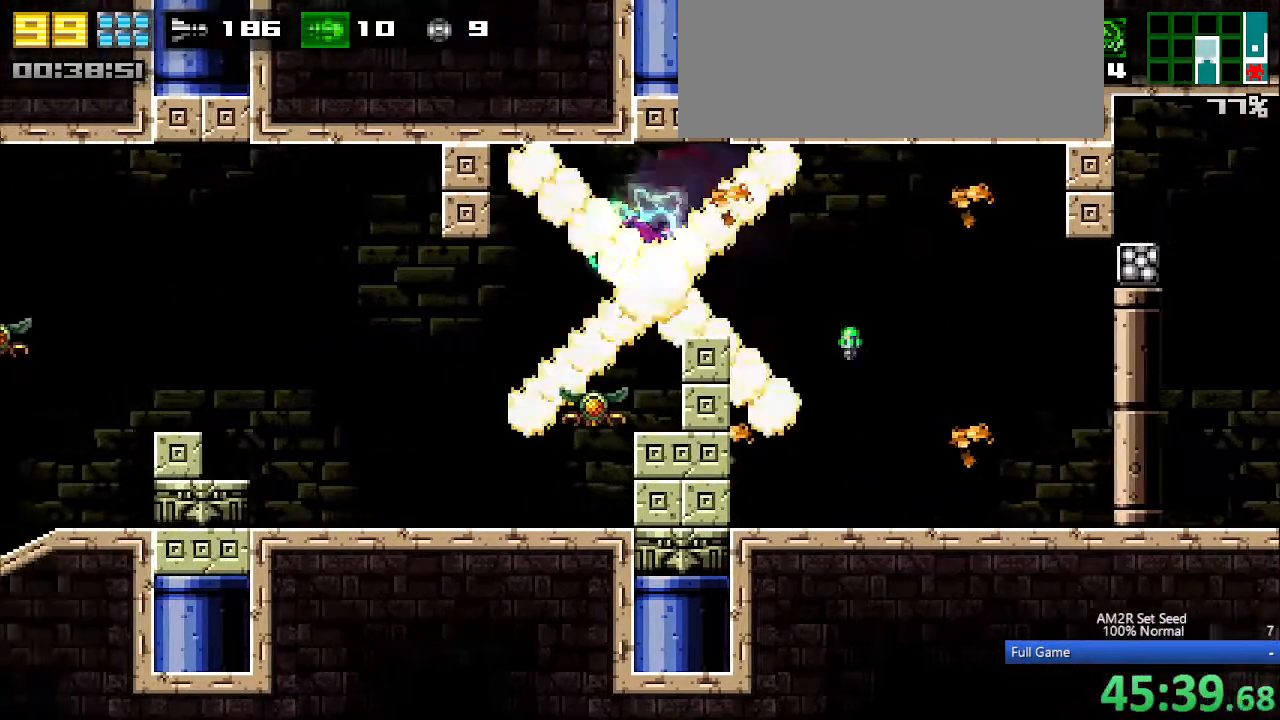
{"keys": ["left"], "events": [[233, "z", "down"], [333, "z", "up"]]}
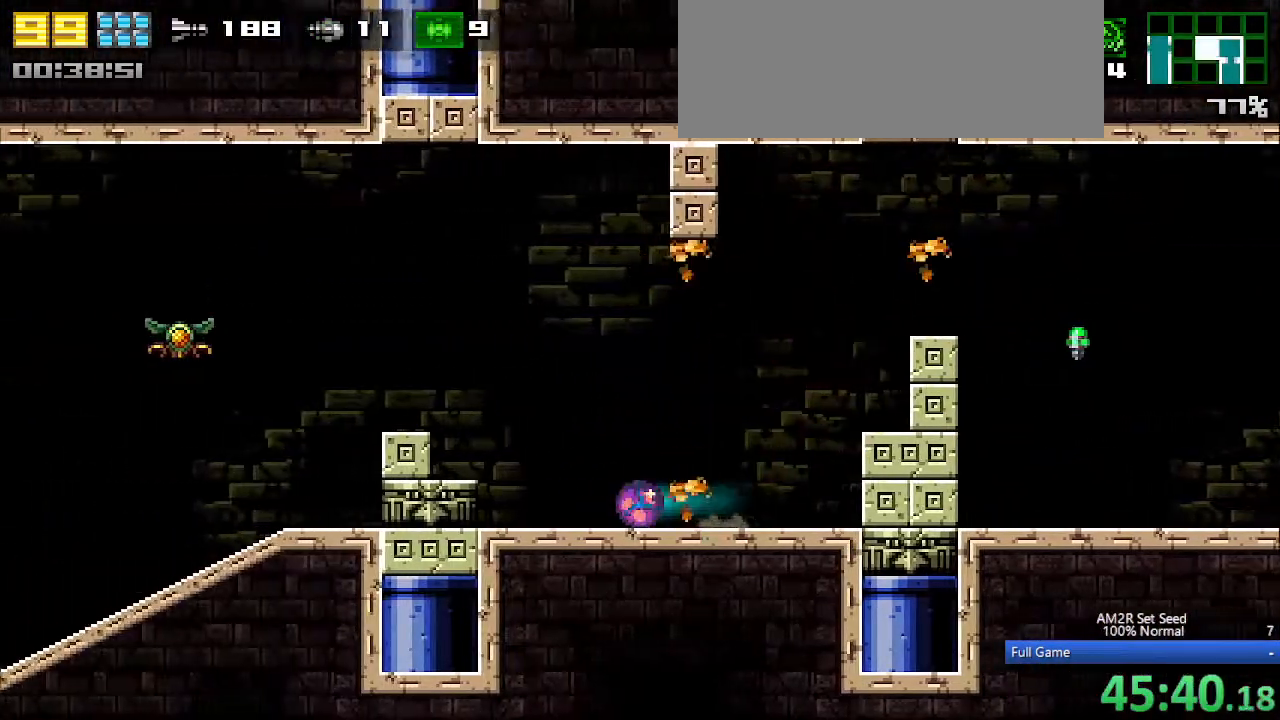
{"keys": ["left", "x"], "events": [[83, "up", "down"], [200, "c", "down"], [200, "up", "up"], [300, "x", "down"], [483, "c", "up"]]}
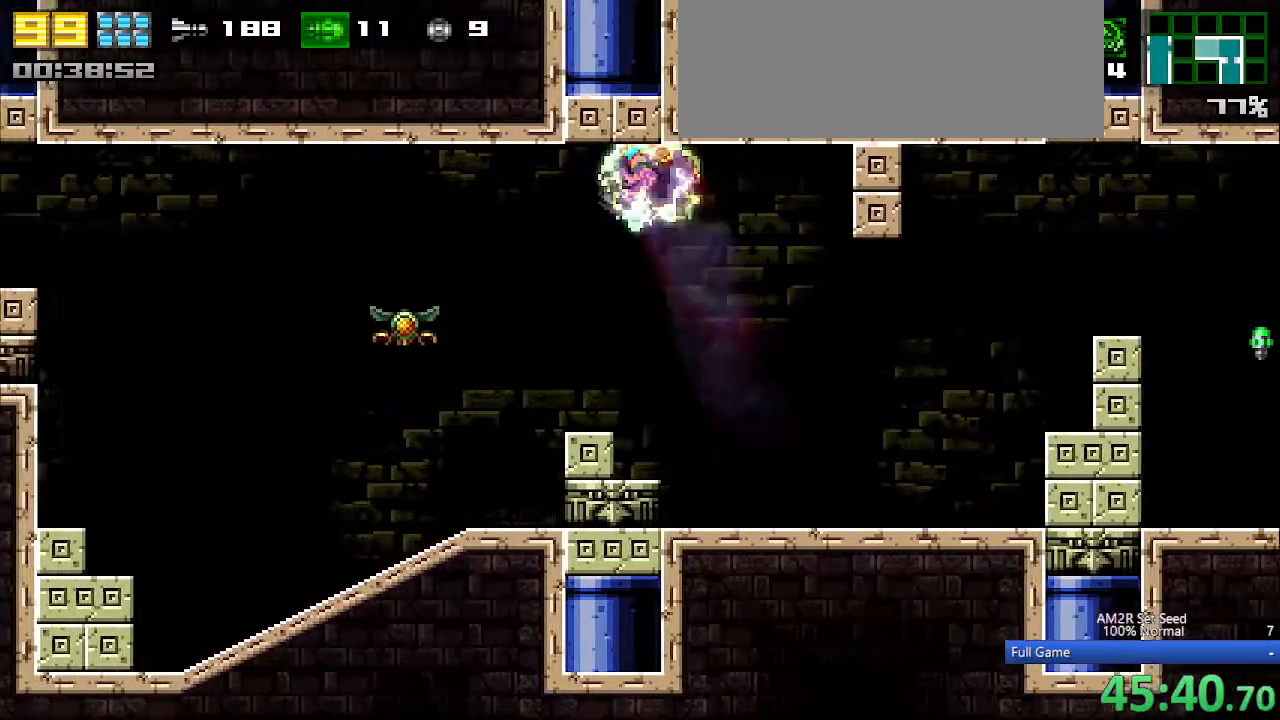
{"keys": ["left"], "events": [[33, "x", "up"], [350, "z", "down"], [500, "z", "up"]]}
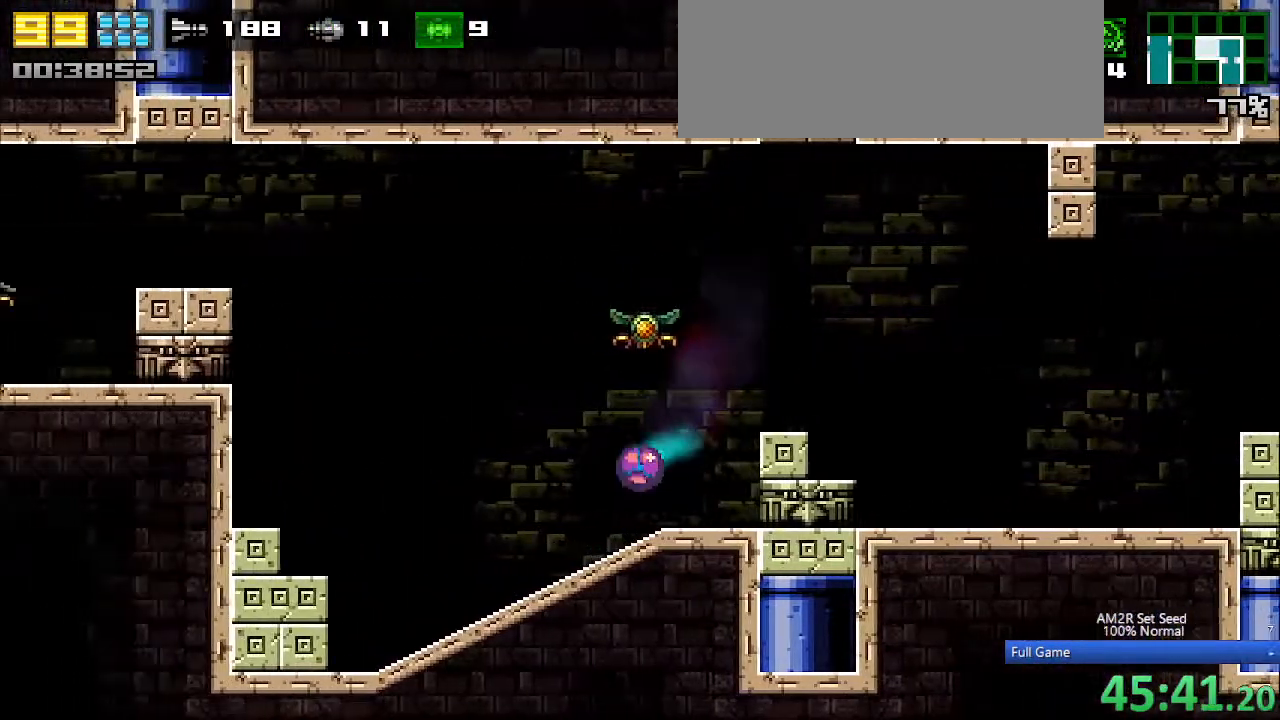
{"keys": ["c", "left", "x"], "events": [[233, "up", "down"], [367, "c", "down"], [367, "up", "up"], [417, "x", "down"]]}
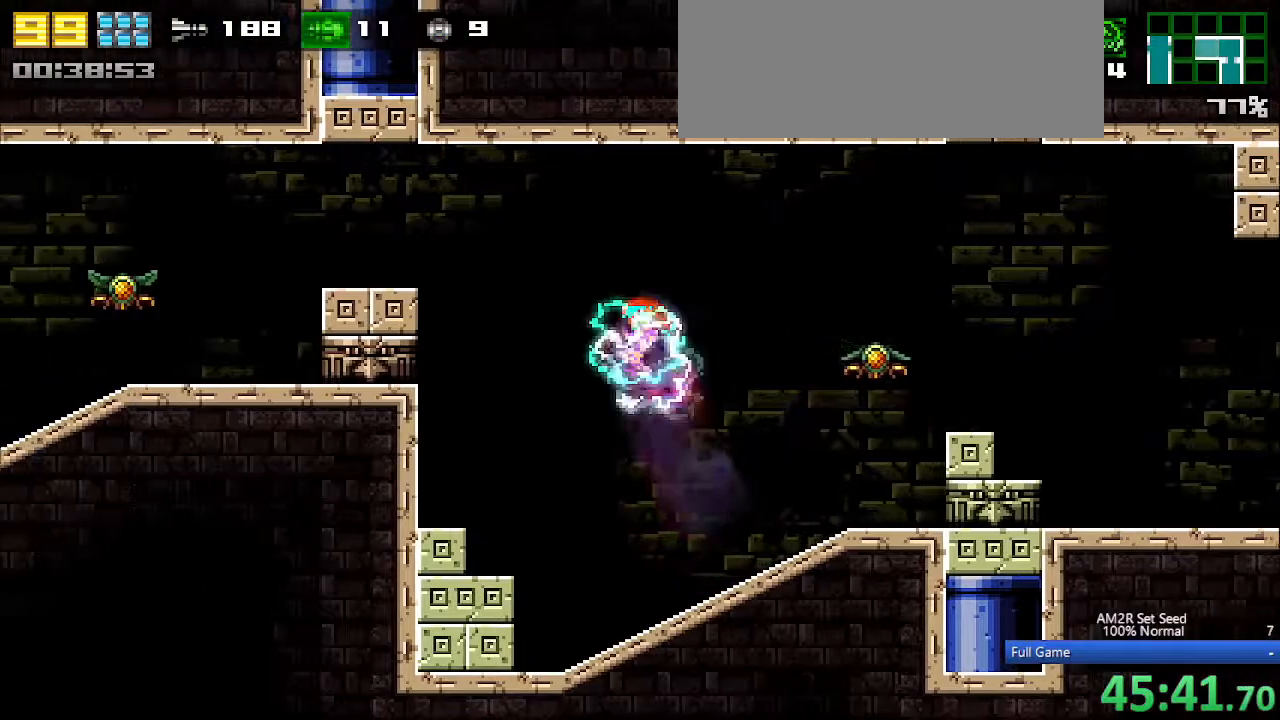
{"keys": ["c", "left"], "events": [[150, "c", "up"], [150, "x", "up"], [383, "c", "down"]]}
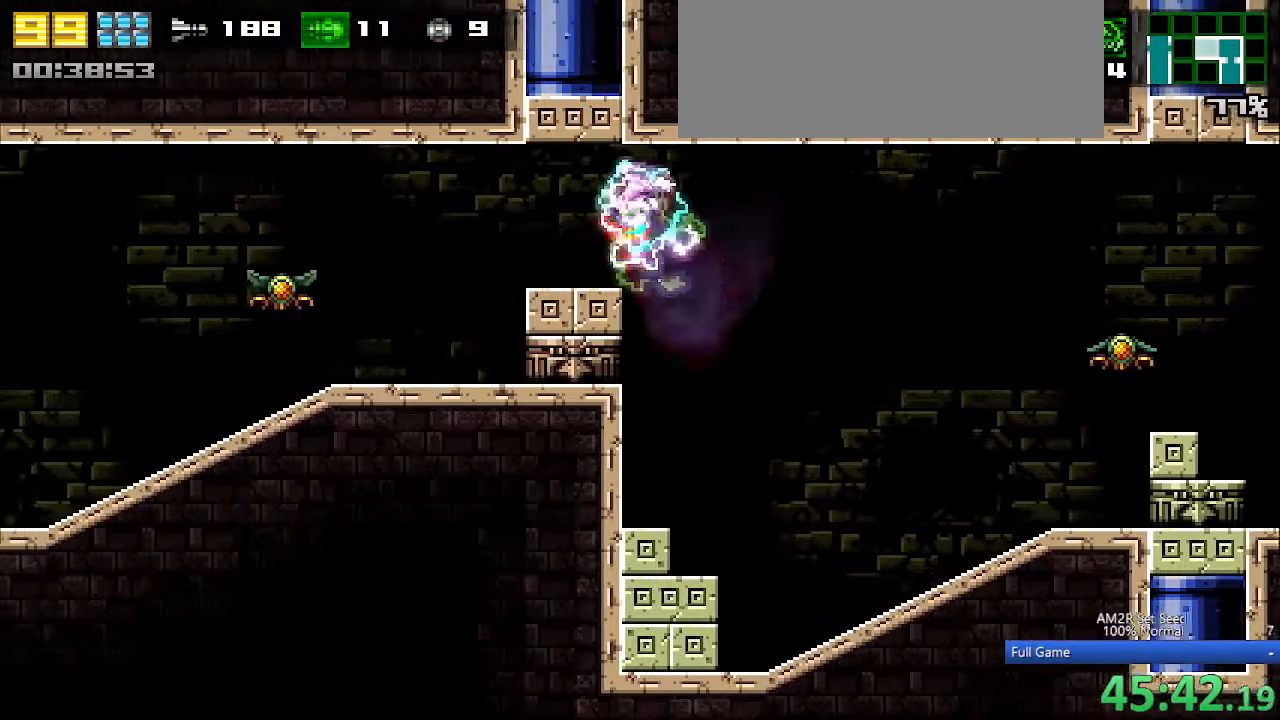
{"keys": ["right"], "events": [[67, "c", "up"], [167, "z", "down"], [267, "z", "up"], [417, "left", "up"], [417, "right", "down"]]}
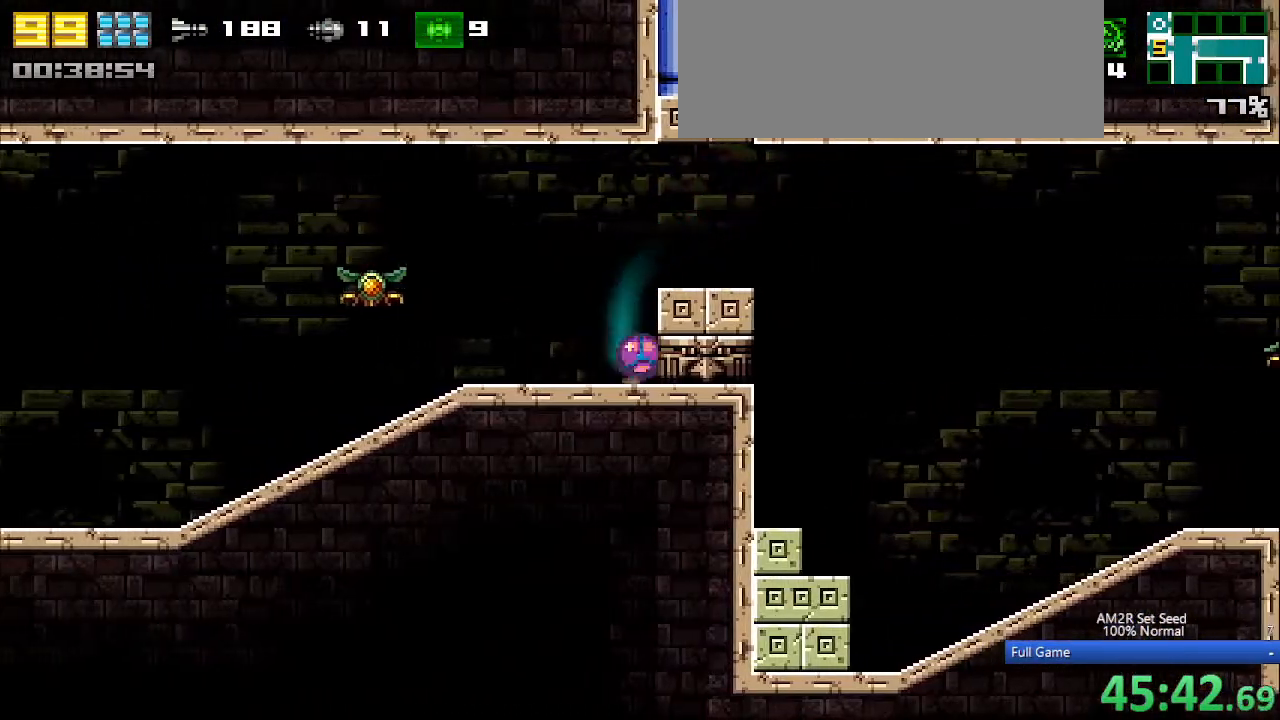
{"keys": ["left", "x"], "events": [[50, "up", "down"], [183, "up", "up"], [233, "left", "down"], [283, "right", "up"], [333, "up", "down"], [417, "up", "up"], [467, "x", "down"]]}
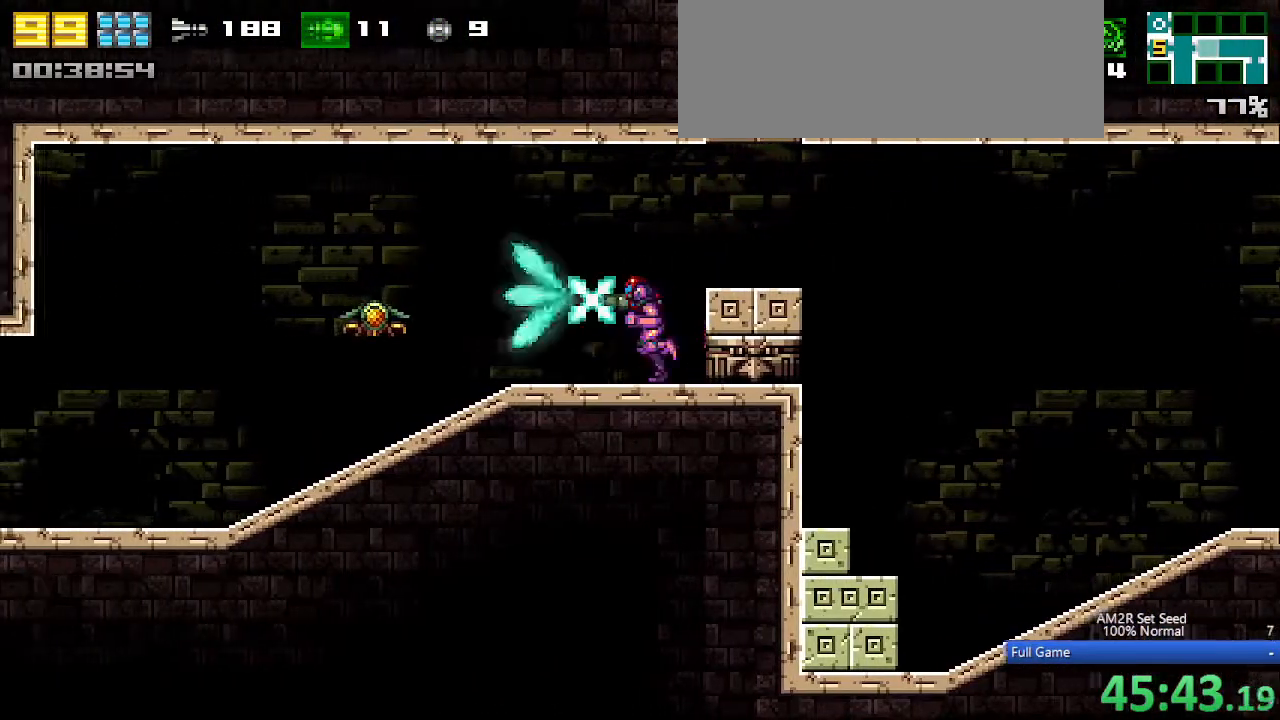
{"keys": ["left"], "events": [[67, "x", "up"], [150, "x", "down"], [200, "x", "up"], [300, "x", "down"], [383, "x", "up"]]}
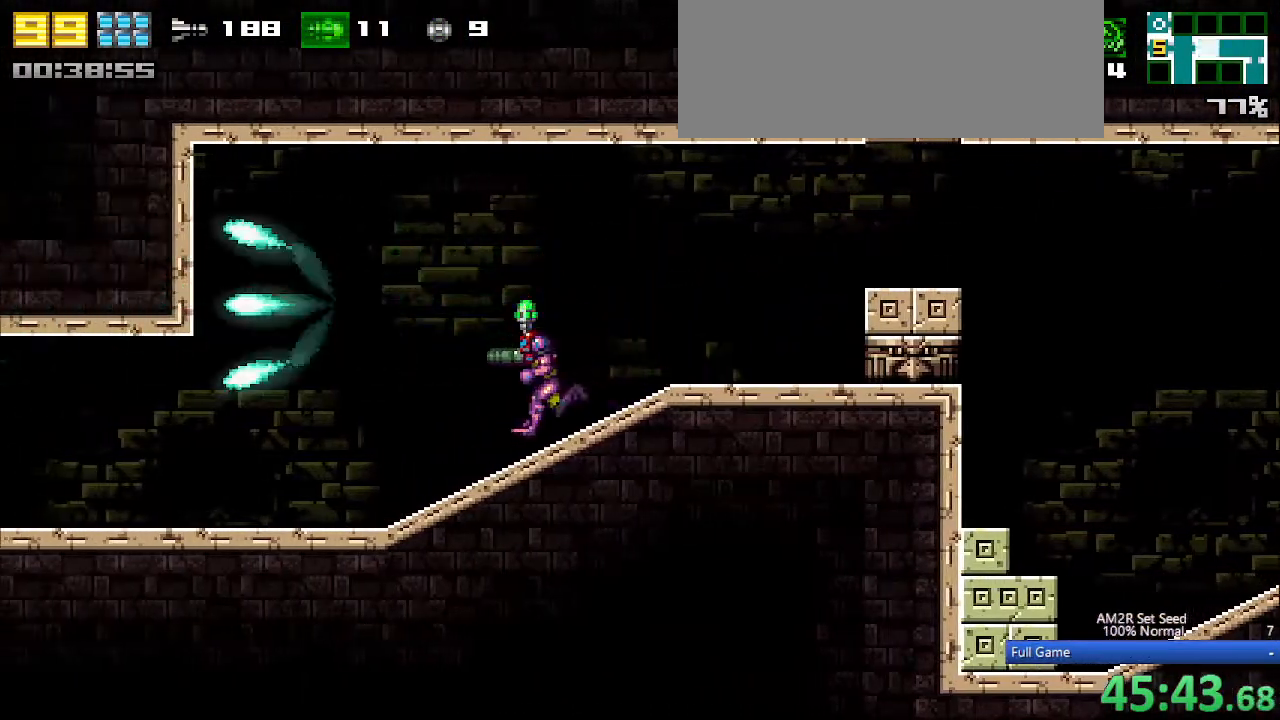
{"keys": ["a", "left"], "events": [[117, "s", "down"], [217, "s", "up"], [317, "a", "down"]]}
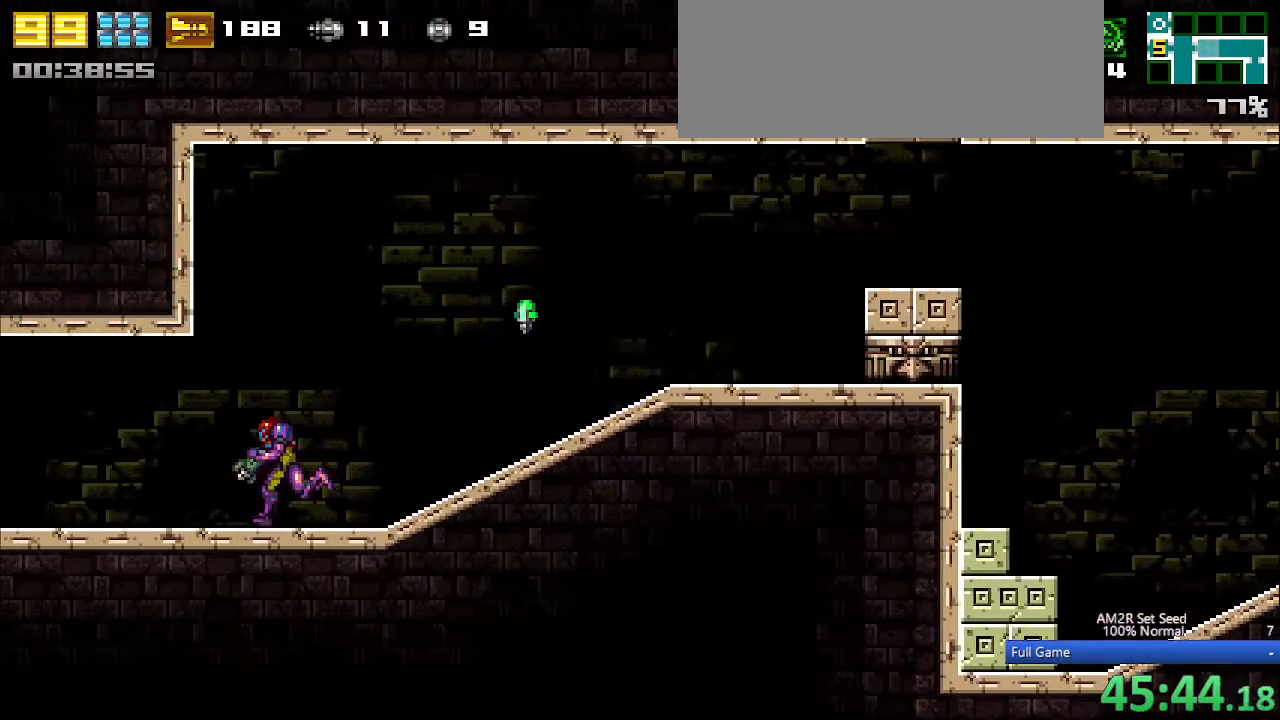
{"keys": ["a", "left"], "events": []}
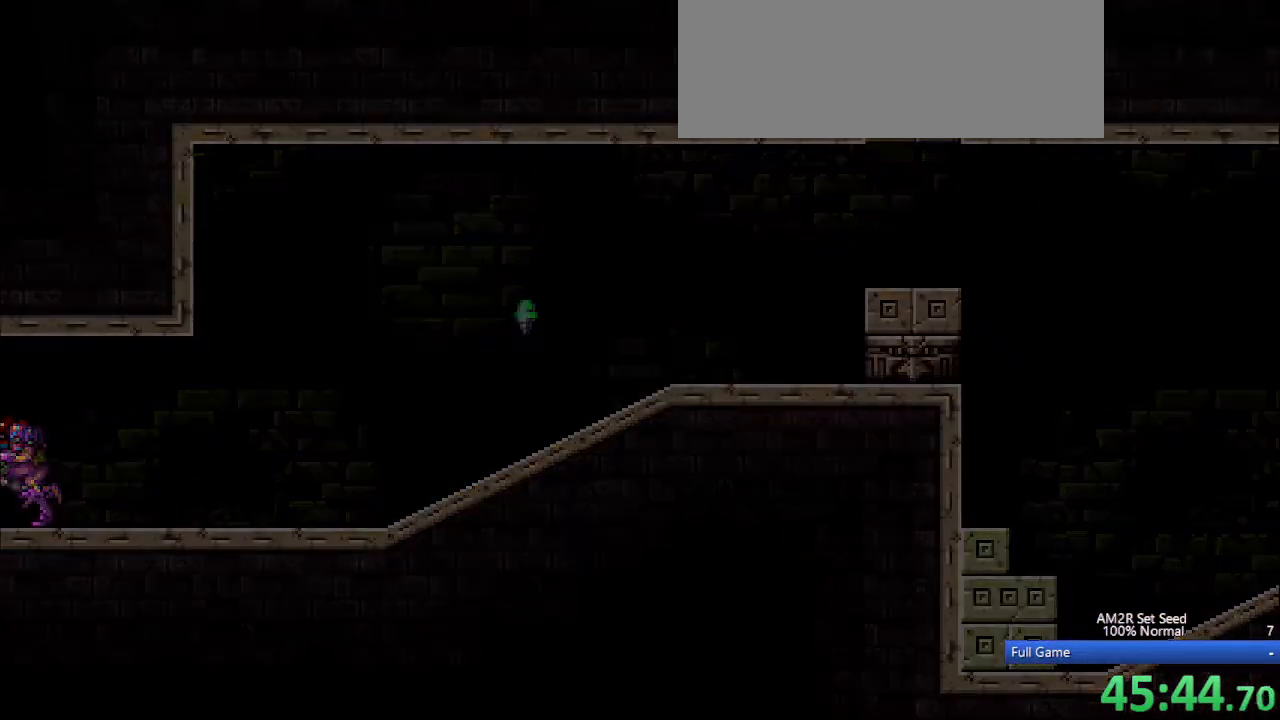
{"keys": ["a", "left"], "events": []}
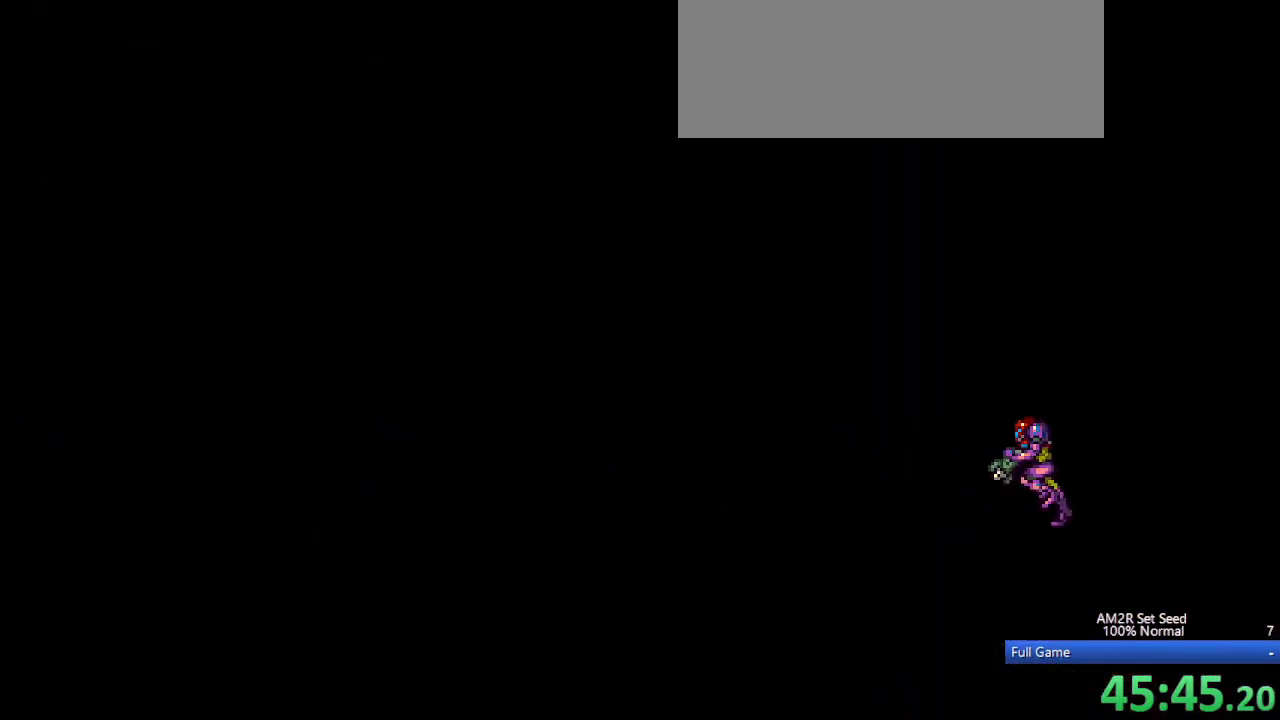
{"keys": ["left"], "events": [[117, "x", "down"], [267, "a", "up"], [267, "x", "up"]]}
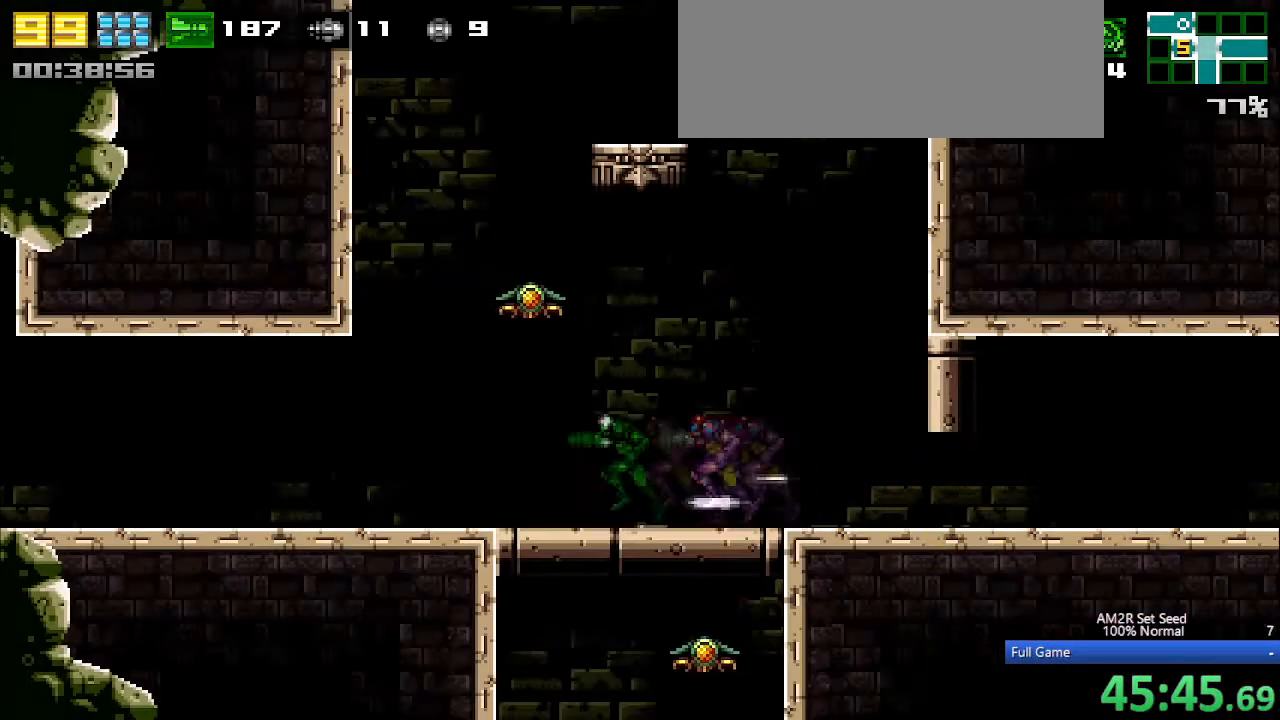
{"keys": [], "events": [[150, "left", "up"], [350, "up", "down"], [400, "left", "down"], [450, "up", "up"], [483, "left", "up"]]}
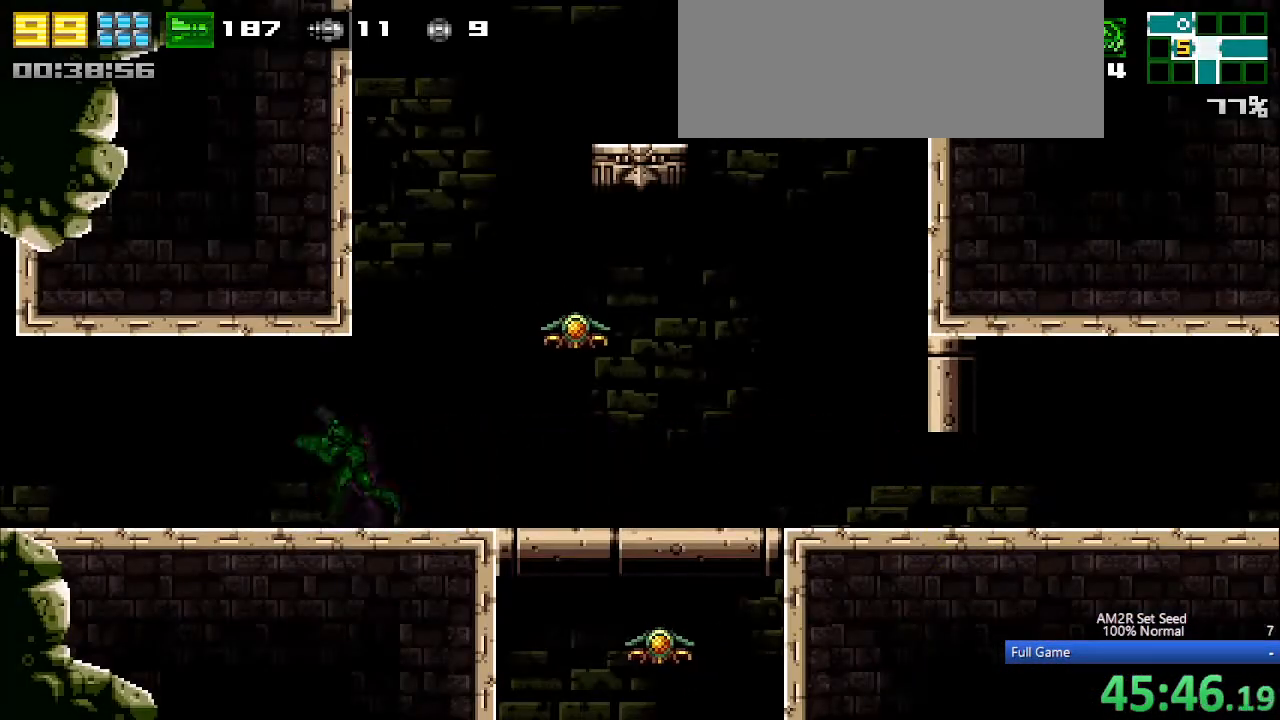
{"keys": ["right"], "events": [[33, "right", "down"], [167, "c", "down"], [267, "left", "down"], [317, "right", "up"], [500, "c", "up"], [500, "left", "up"], [500, "right", "down"]]}
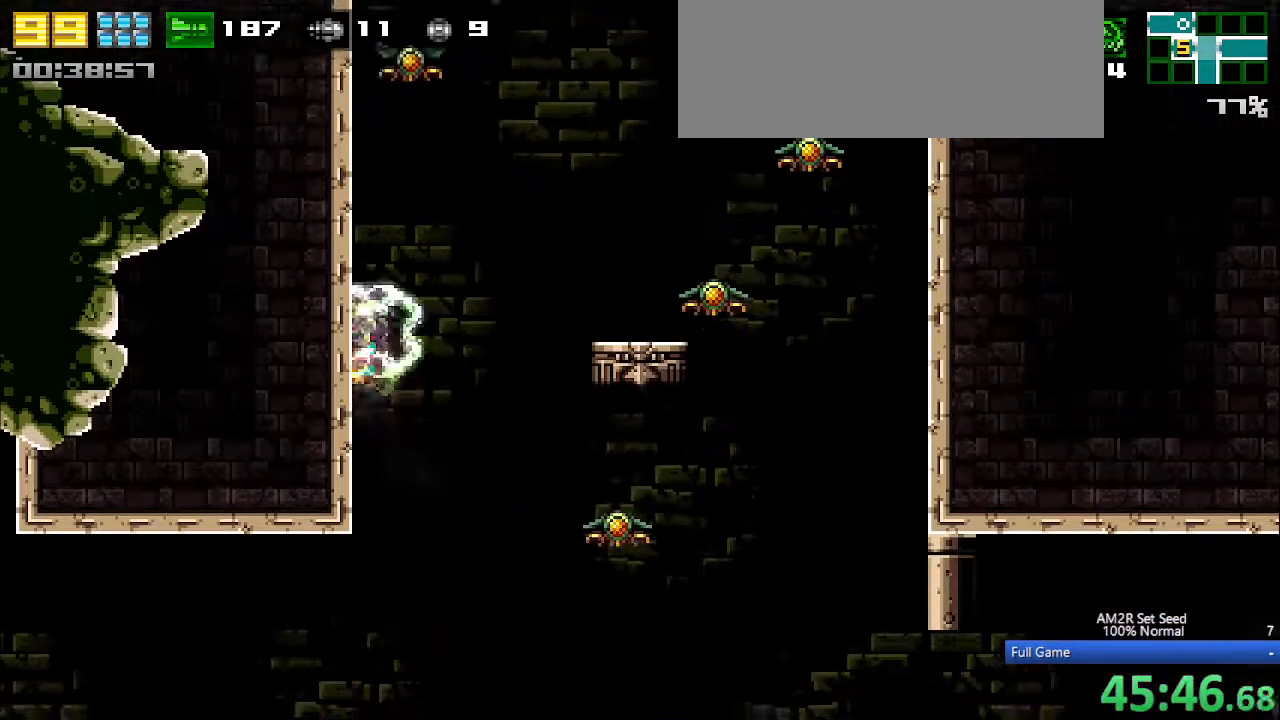
{"keys": ["c", "right"], "events": [[100, "c", "down"], [150, "left", "down"], [150, "right", "up"], [367, "c", "up"], [367, "left", "up"], [367, "right", "down"], [467, "c", "down"]]}
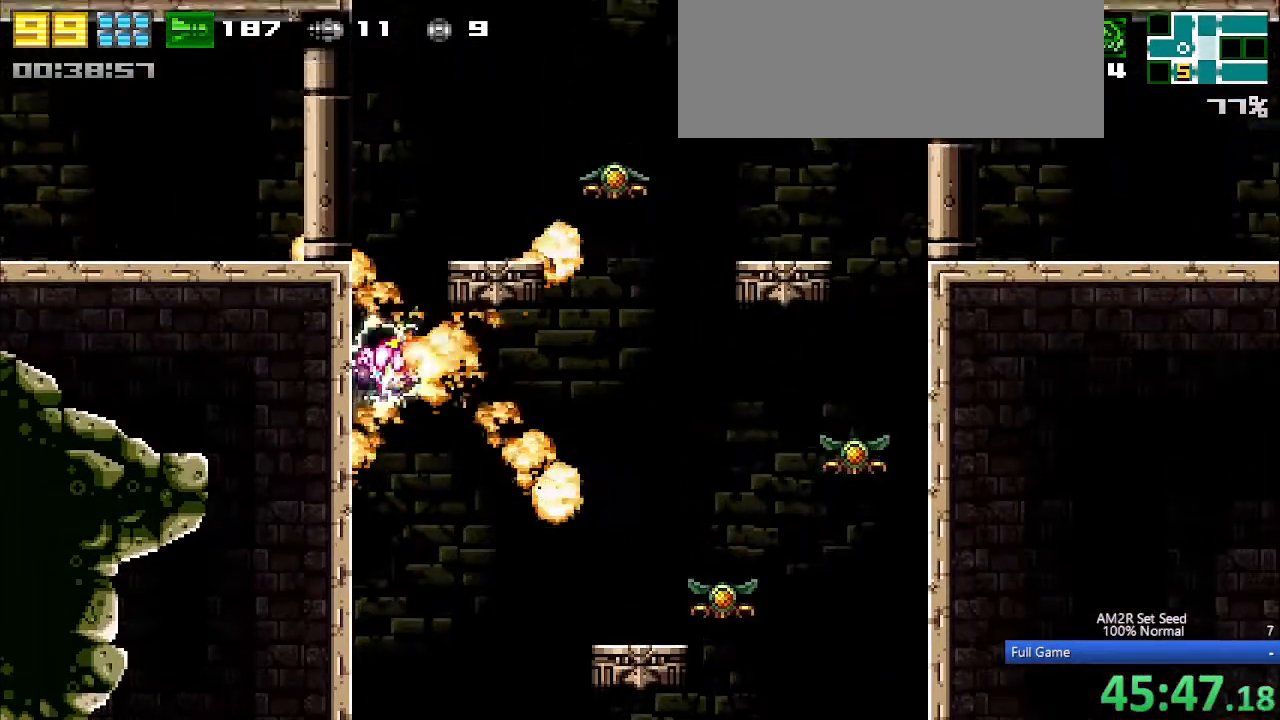
{"keys": ["left"], "events": [[17, "left", "down"], [67, "right", "up"], [150, "c", "up"], [200, "left", "up"], [200, "up", "down"], [250, "c", "down"], [300, "left", "down"], [300, "up", "up"], [350, "c", "up"]]}
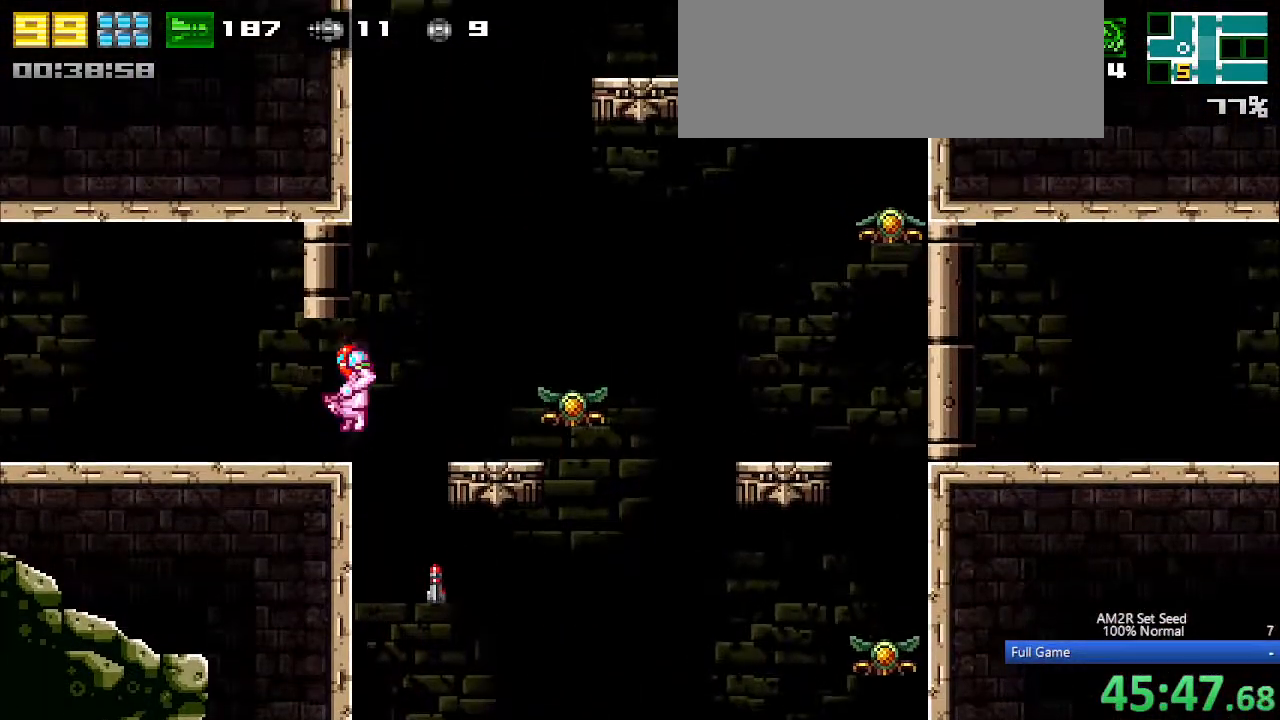
{"keys": ["left"], "events": []}
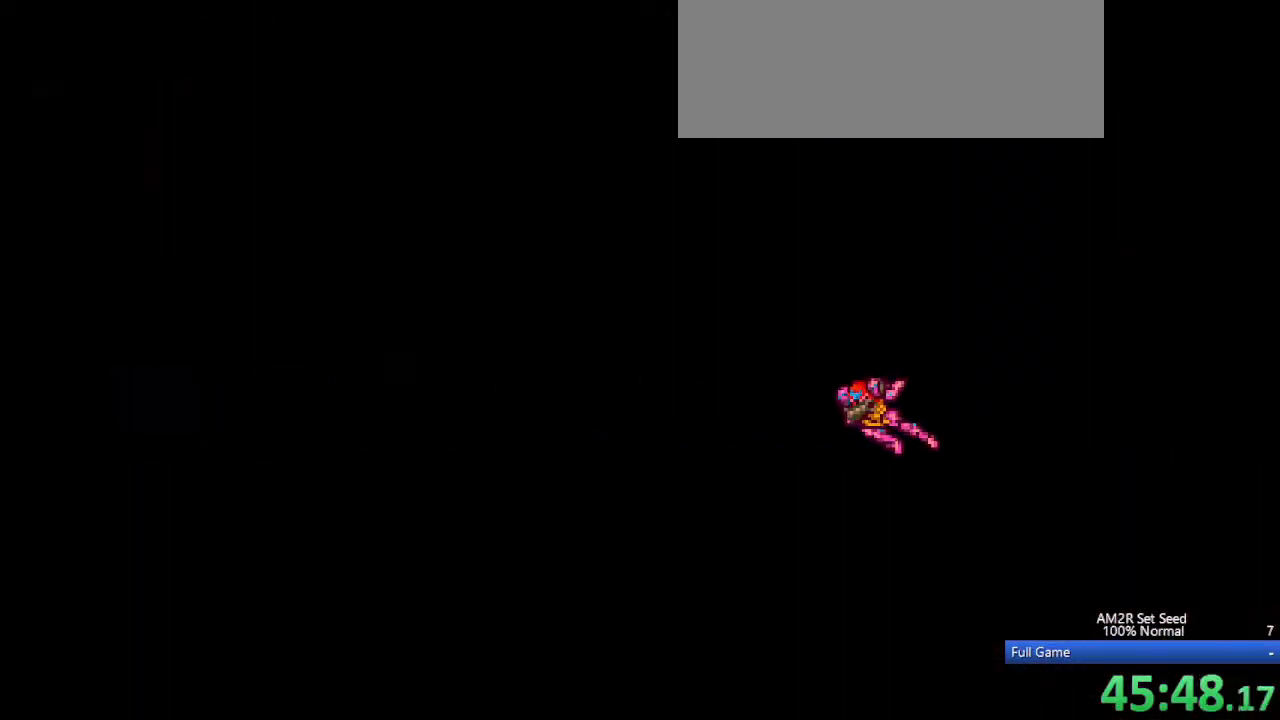
{"keys": [], "events": [[83, "left", "up"]]}
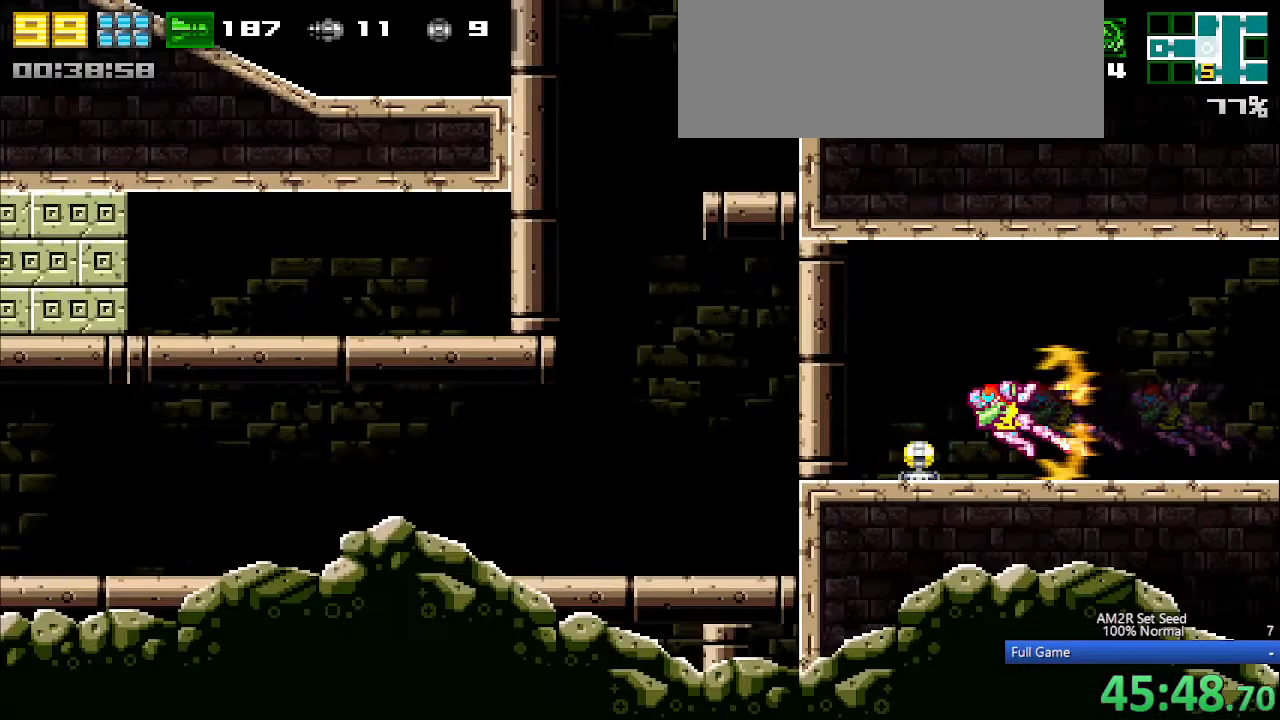
{"keys": ["right"], "events": [[167, "right", "down"], [300, "x", "down"], [350, "x", "up"]]}
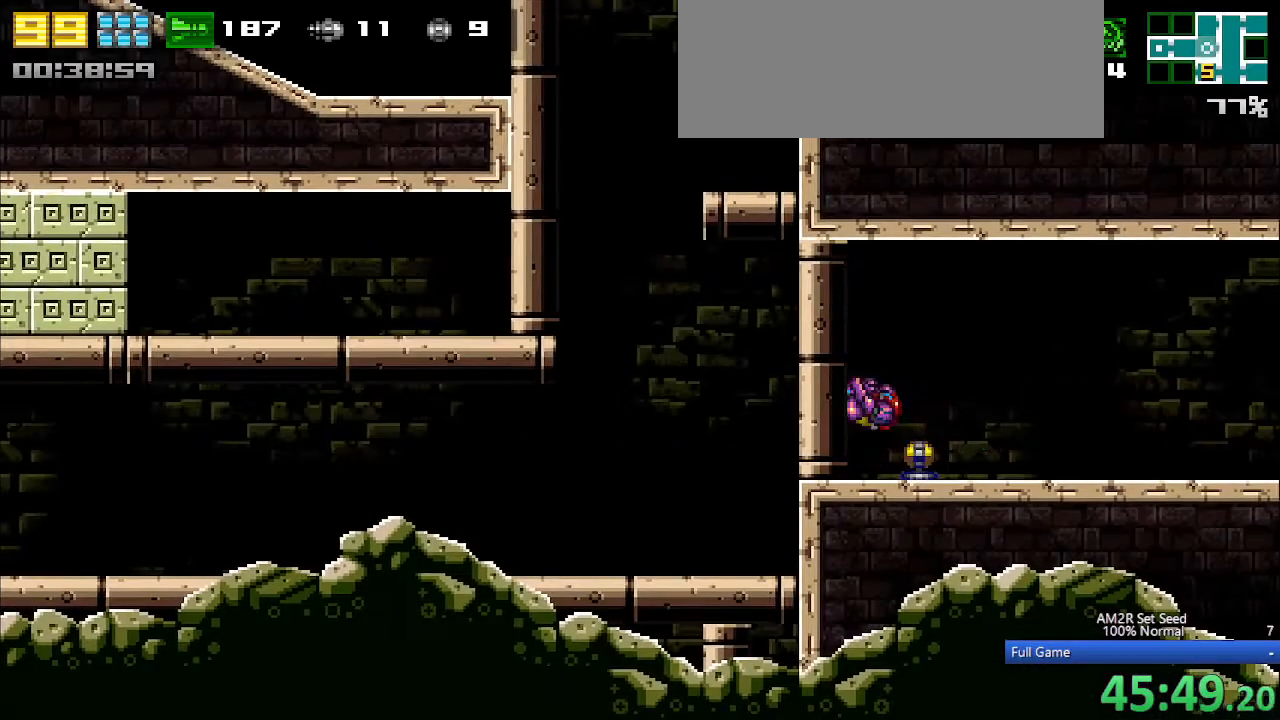
{"keys": ["right"], "events": [[450, "z", "down"], [500, "z", "up"]]}
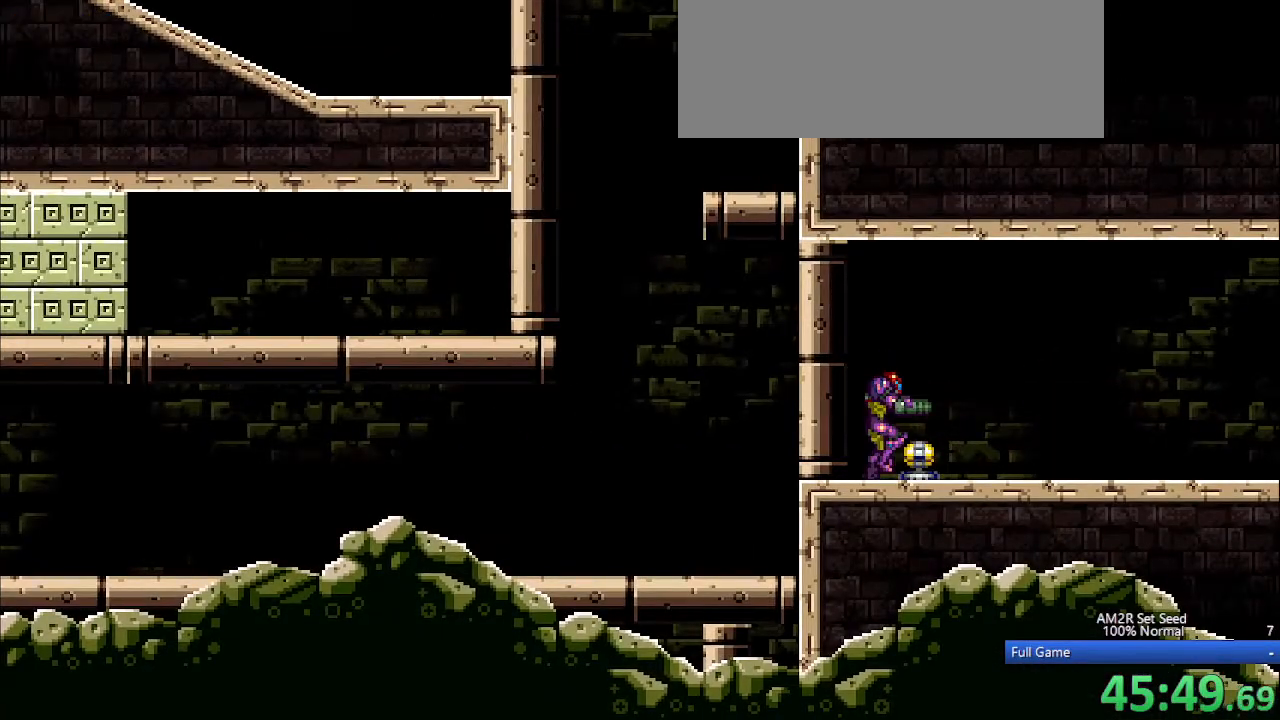
{"keys": ["right"], "events": []}
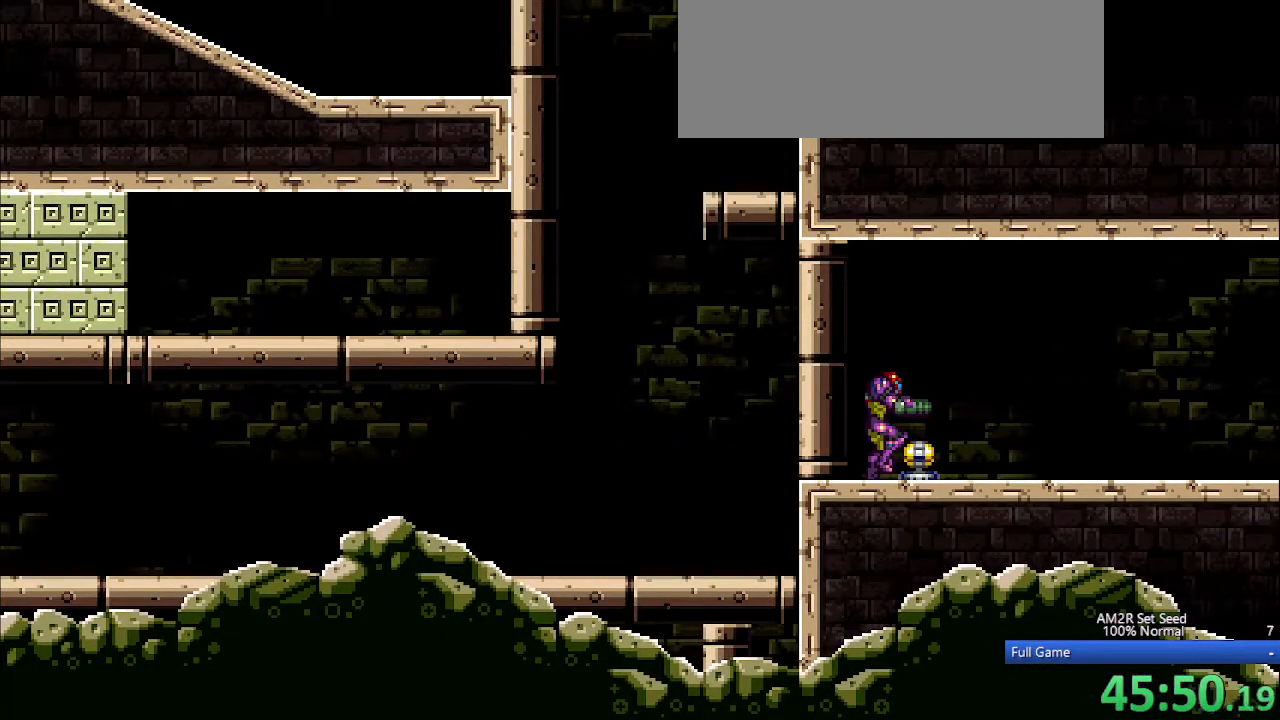
{"keys": ["right", "z"], "events": [[400, "z", "down"]]}
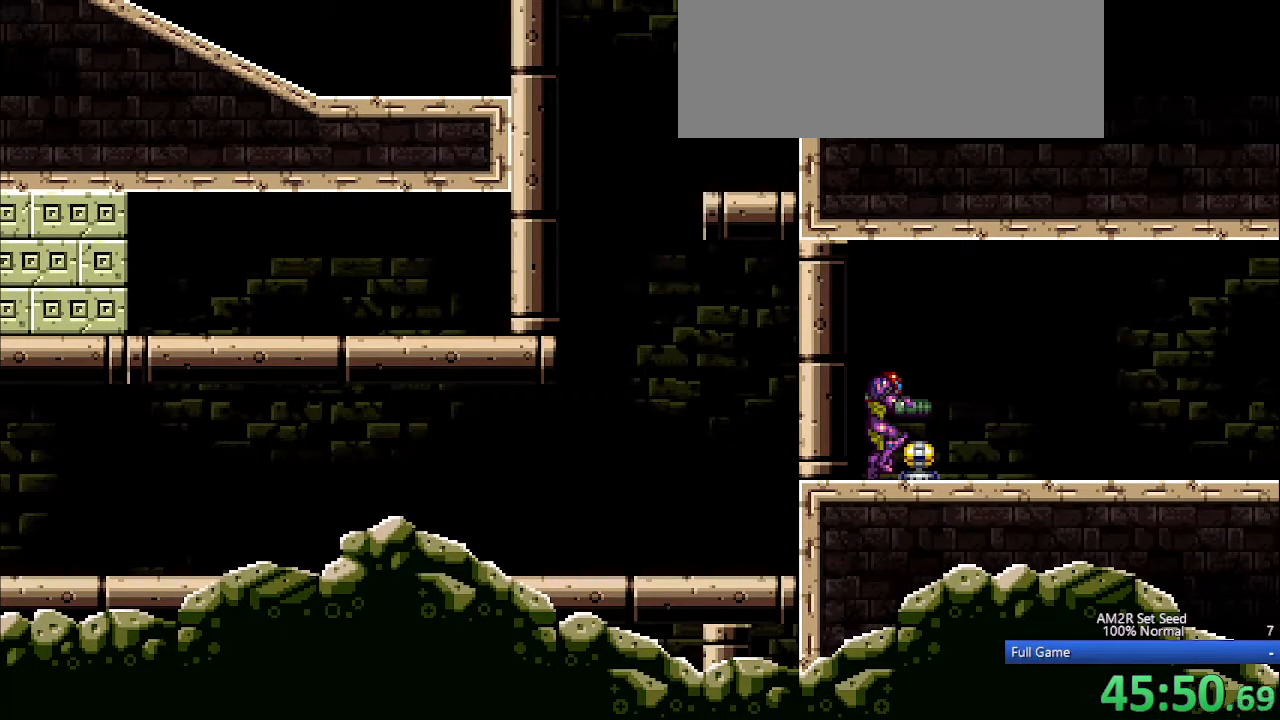
{"keys": ["right"], "events": [[33, "z", "up"], [350, "z", "down"], [500, "z", "up"]]}
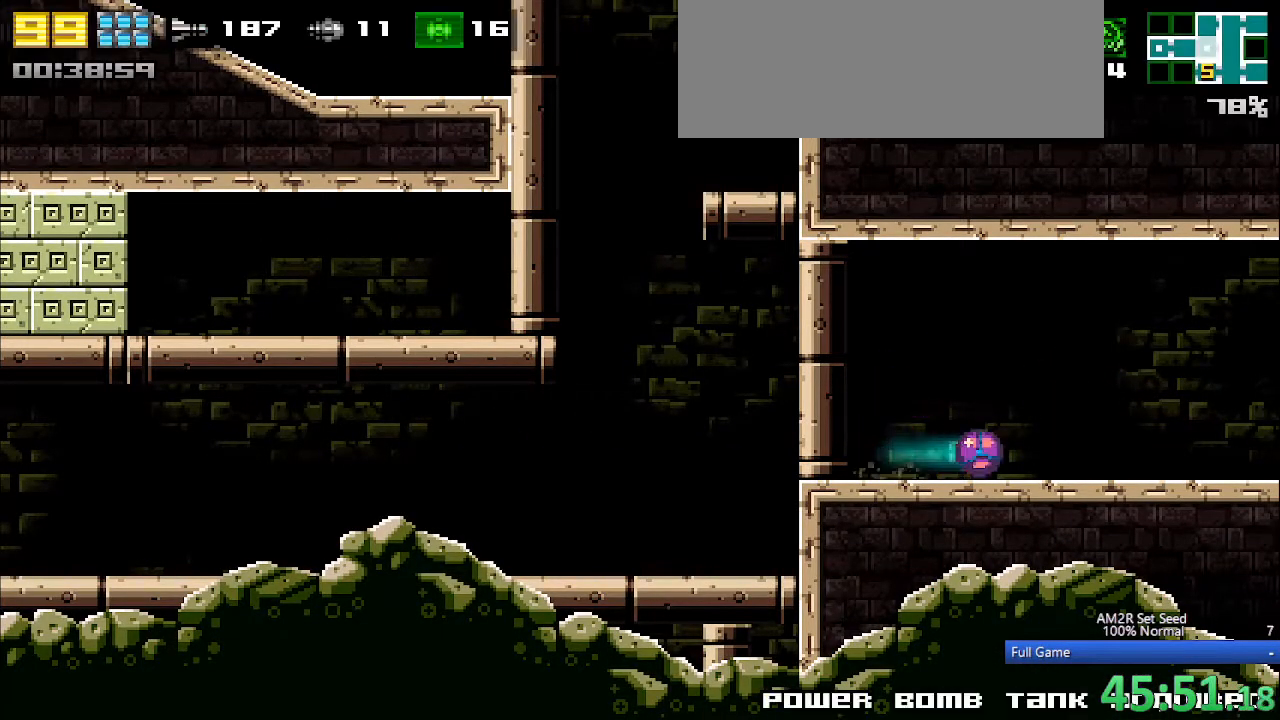
{"keys": ["right"], "events": []}
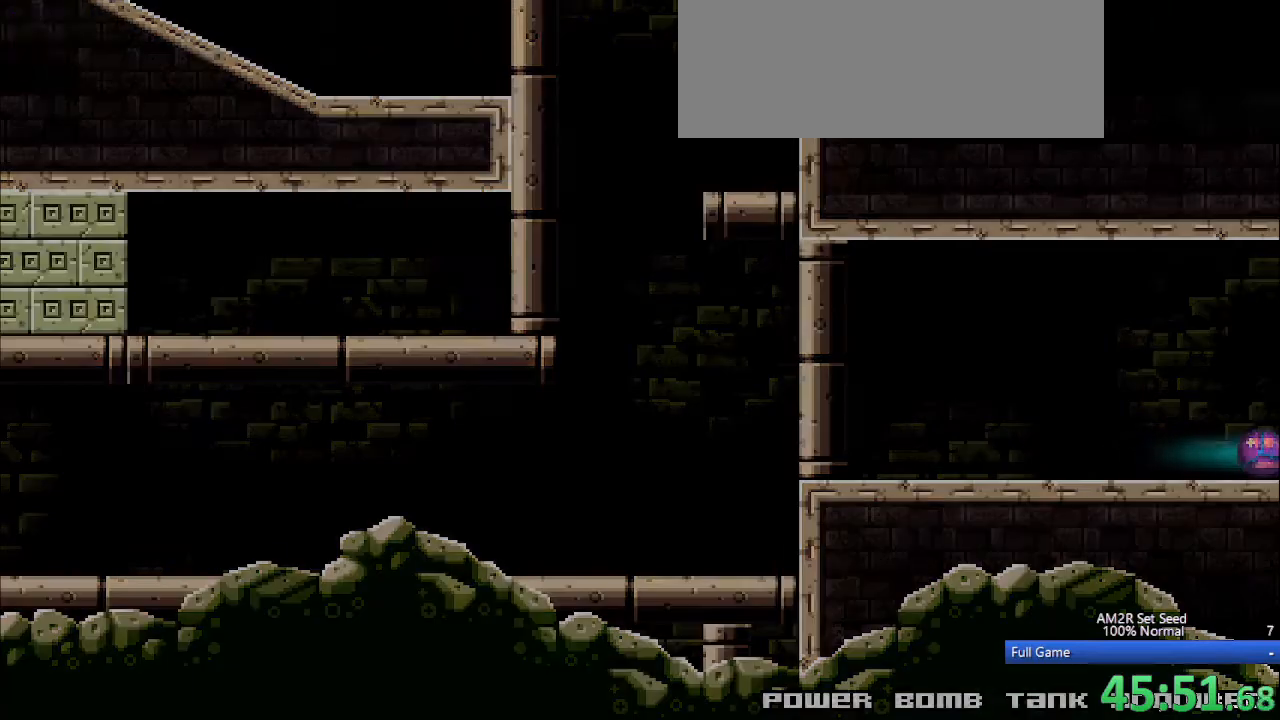
{"keys": ["right"], "events": []}
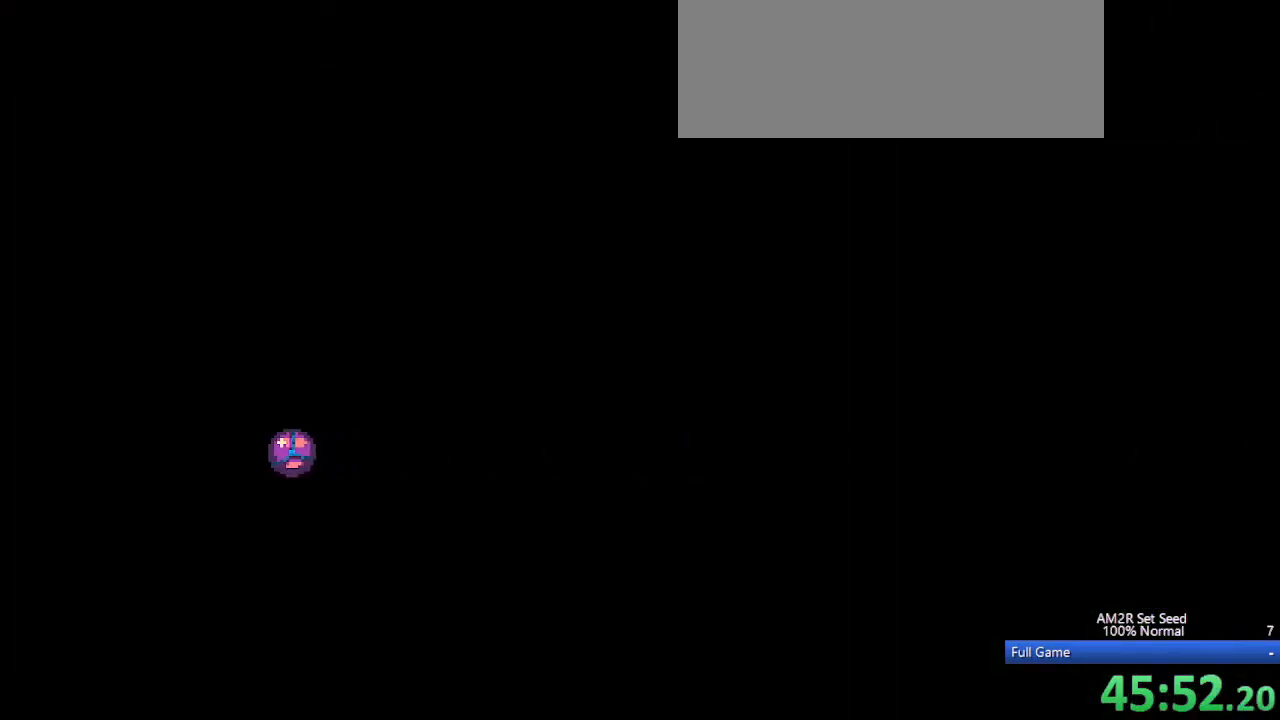
{"keys": ["right"], "events": [[267, "up", "down"], [317, "c", "down"], [367, "up", "up"], [450, "c", "up"]]}
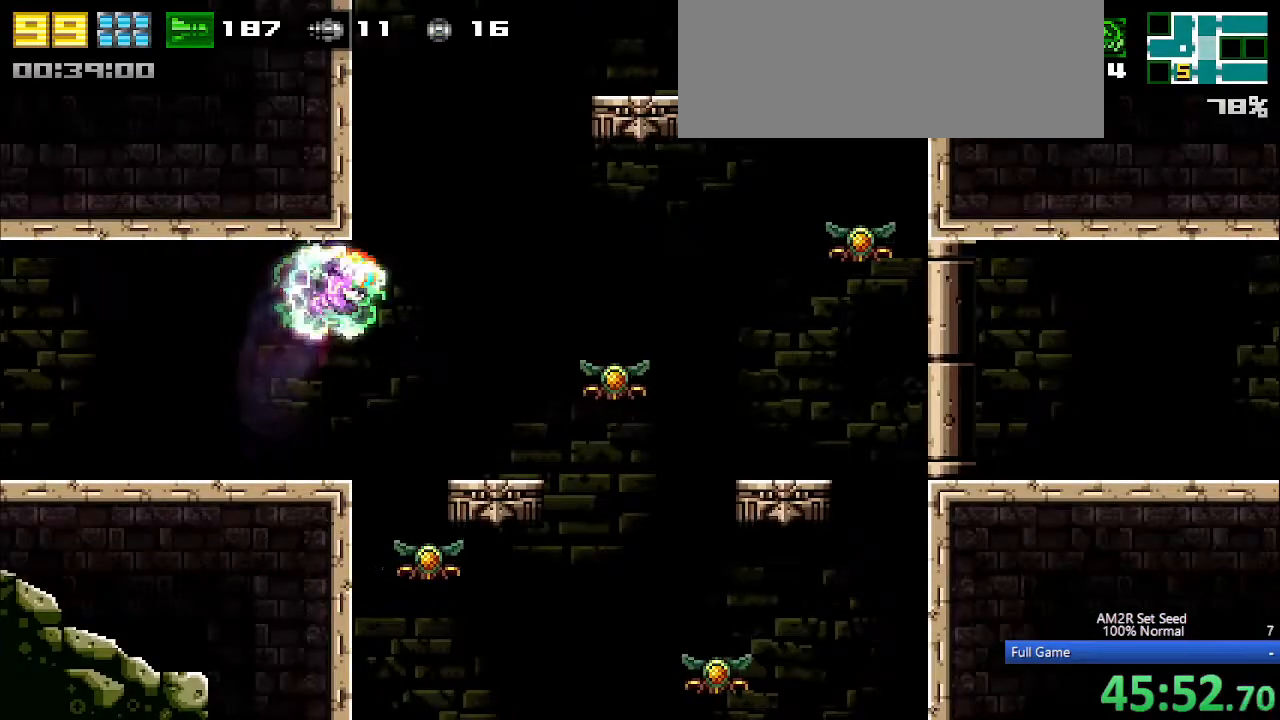
{"keys": ["left"], "events": [[233, "left", "down"], [233, "right", "up"], [333, "left", "up"], [333, "right", "down"], [467, "left", "down"], [467, "right", "up"]]}